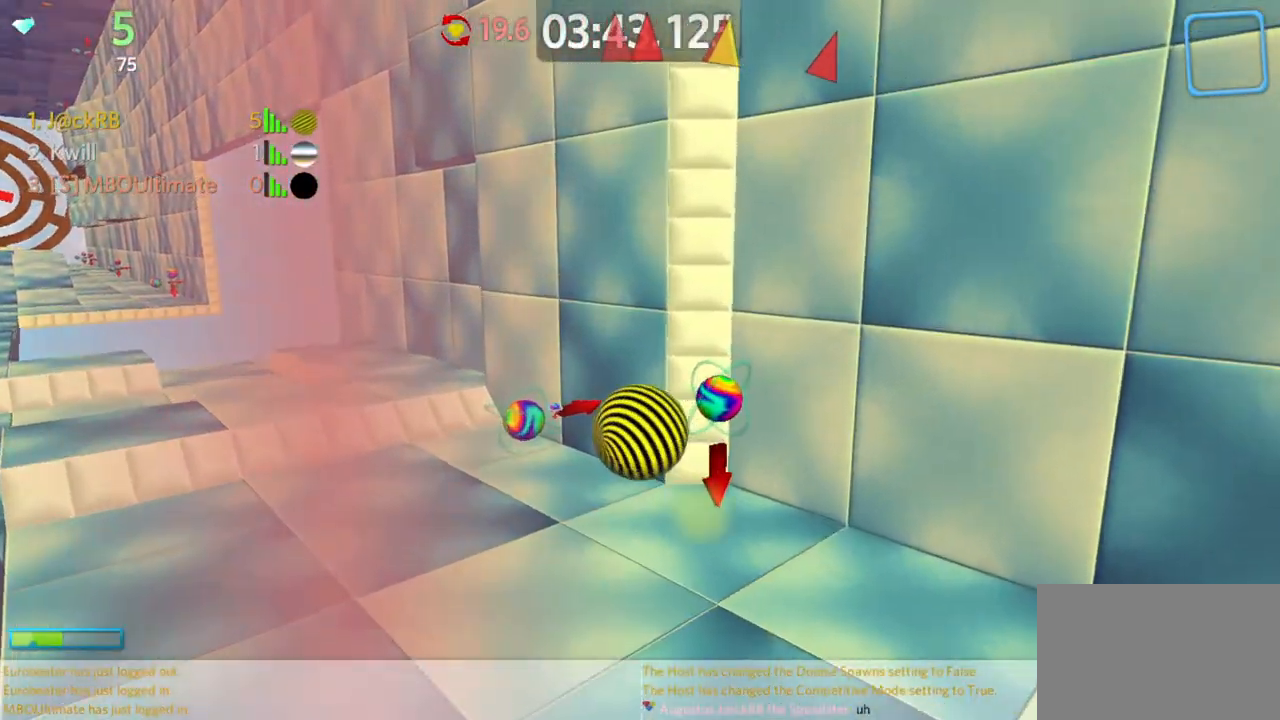
Gameplay with keyboard and mouse; each line is a JSON object with the keys and mouse buttons held at the frame after it. "events" lists presses ("down") and releases ("up") of "a", "d", "s", "space", "w", "mouse_left" and "mouse_right" between this image and that frame as [ms after this image, input, new state], when the widget could be followed in between. "mouse_left", "mouse_right" = the "left", "right" buttons of the "mouse" list. No other keys are recorded. Mouse movement is not recorded.
{"keys": ["d", "w"], "mouse": [], "events": [[67, "d", "down"], [300, "s", "up"], [383, "w", "down"]]}
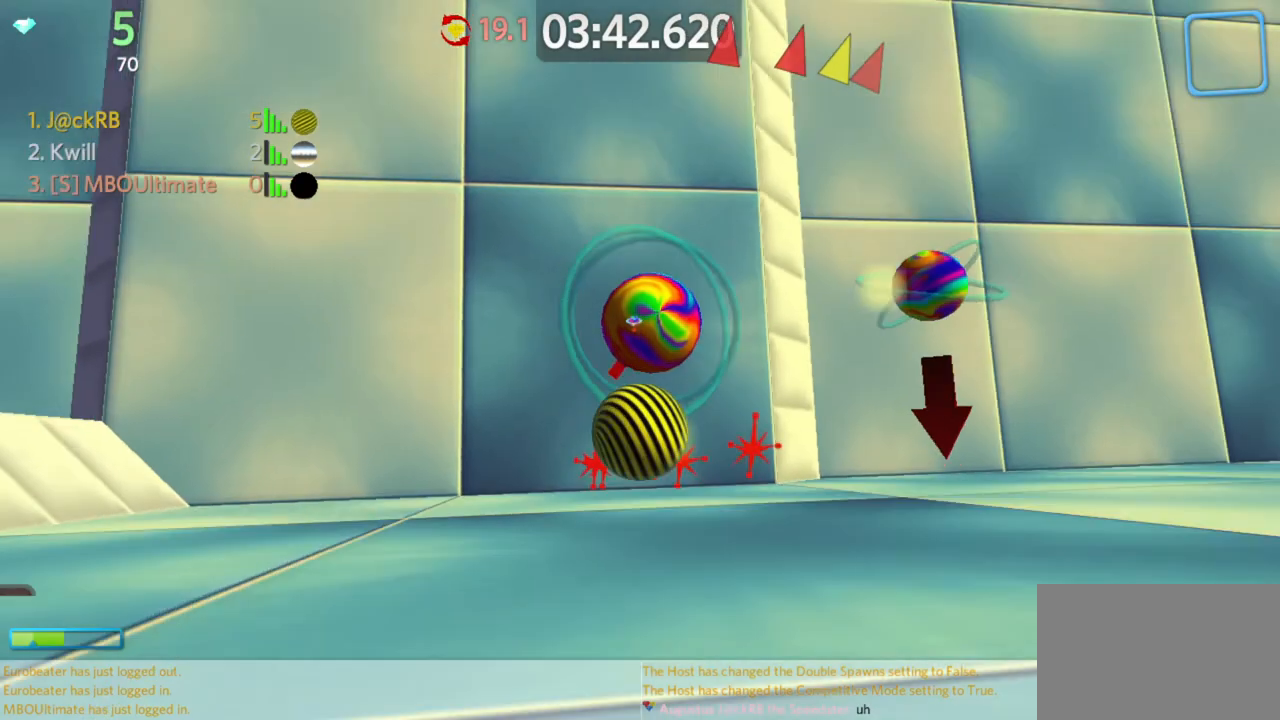
{"keys": ["w"], "mouse": [], "events": [[367, "w", "up"], [450, "w", "down"], [500, "d", "up"]]}
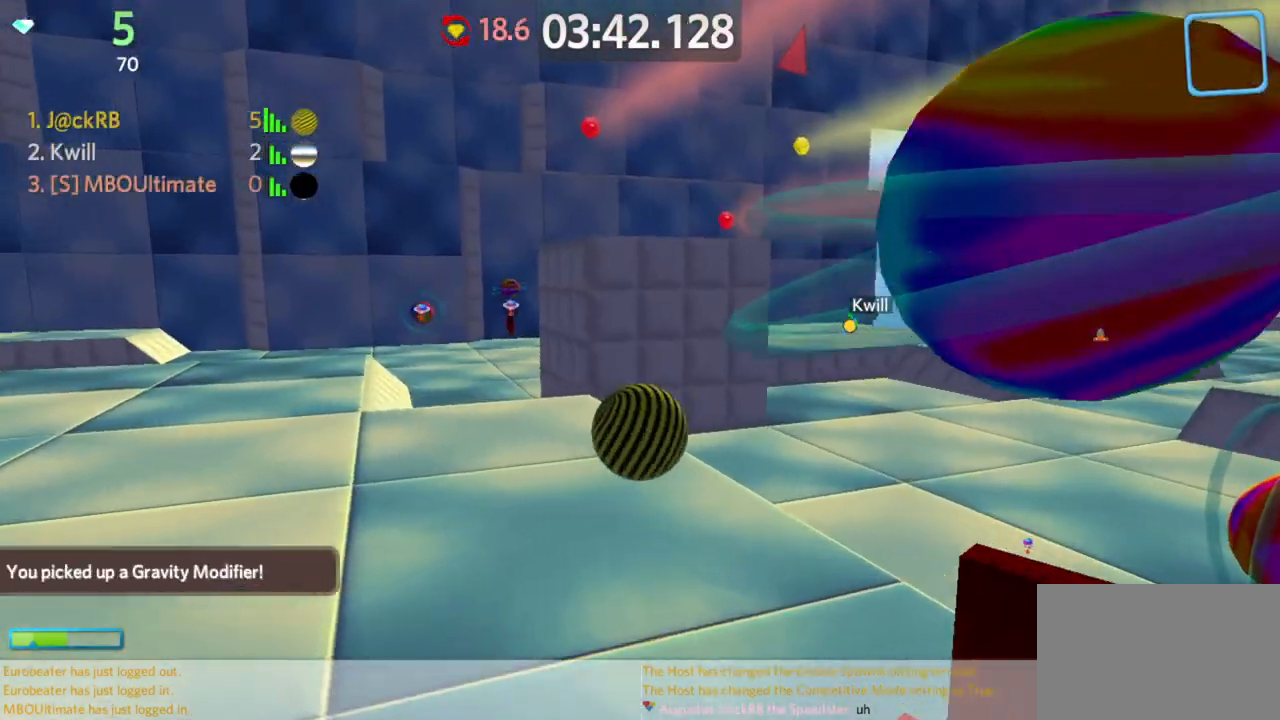
{"keys": ["a", "w"], "mouse": [], "events": [[50, "a", "down"], [333, "w", "up"], [433, "w", "down"]]}
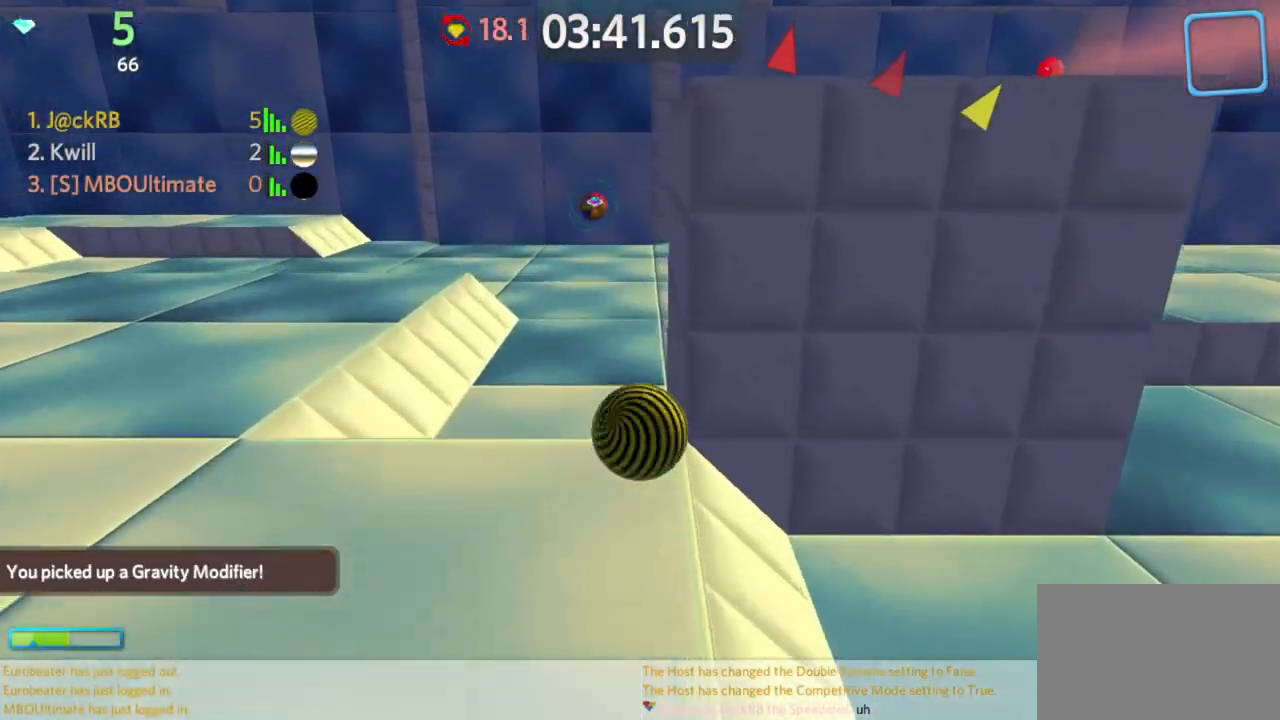
{"keys": ["w"], "mouse": [], "events": [[17, "a", "up"], [350, "a", "down"], [433, "a", "up"]]}
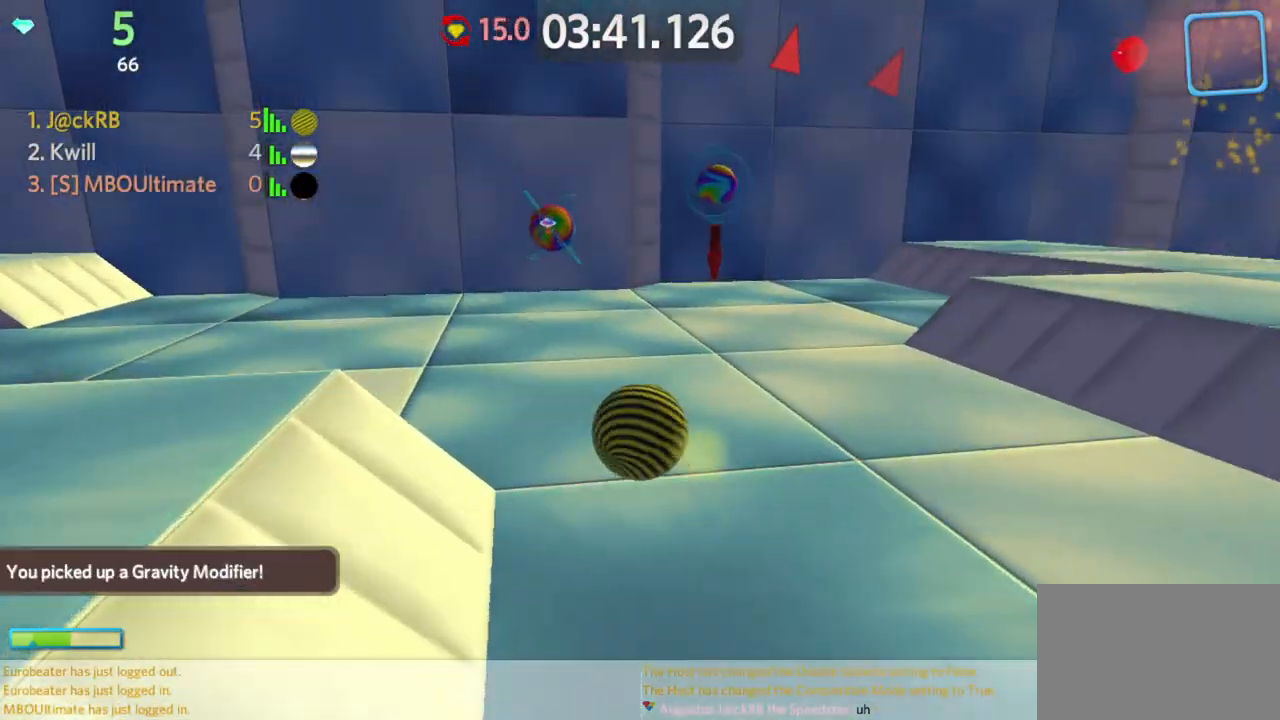
{"keys": ["d", "s"], "mouse": [], "events": [[183, "d", "down"], [217, "w", "up"], [267, "space", "down"], [317, "s", "down"], [350, "space", "up"]]}
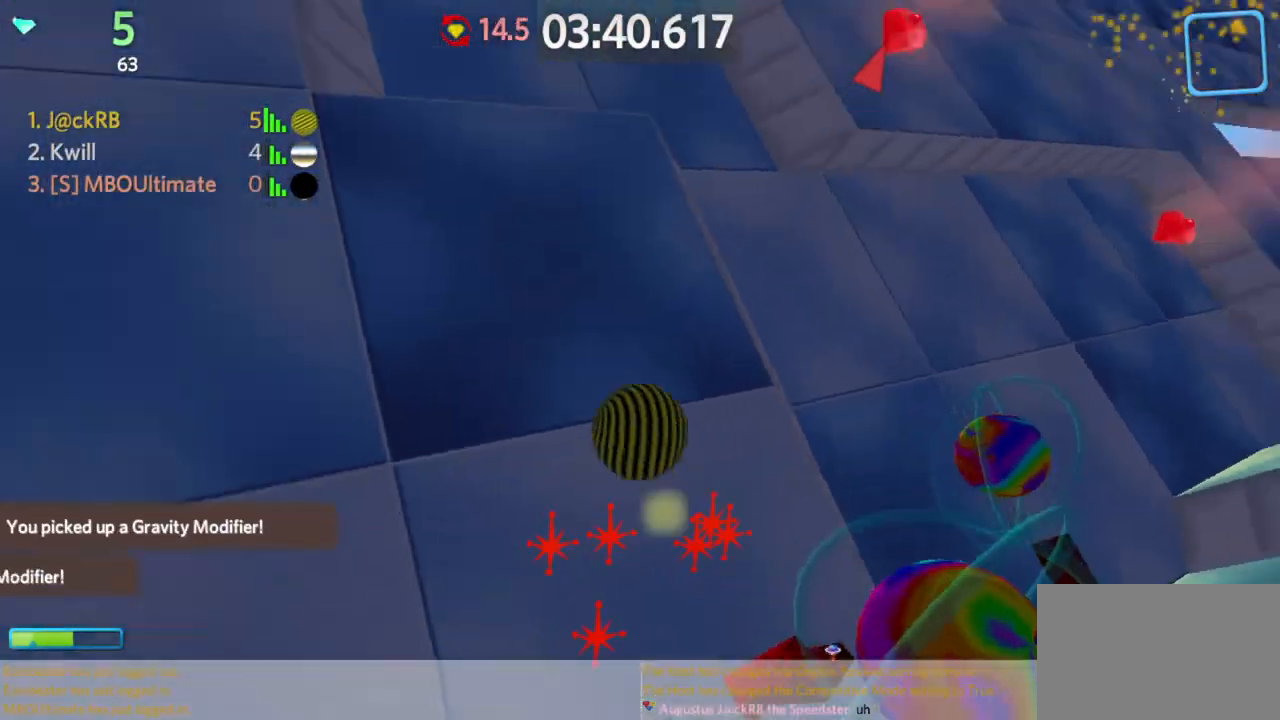
{"keys": ["d", "w"], "mouse": [], "events": [[50, "s", "up"], [133, "w", "down"]]}
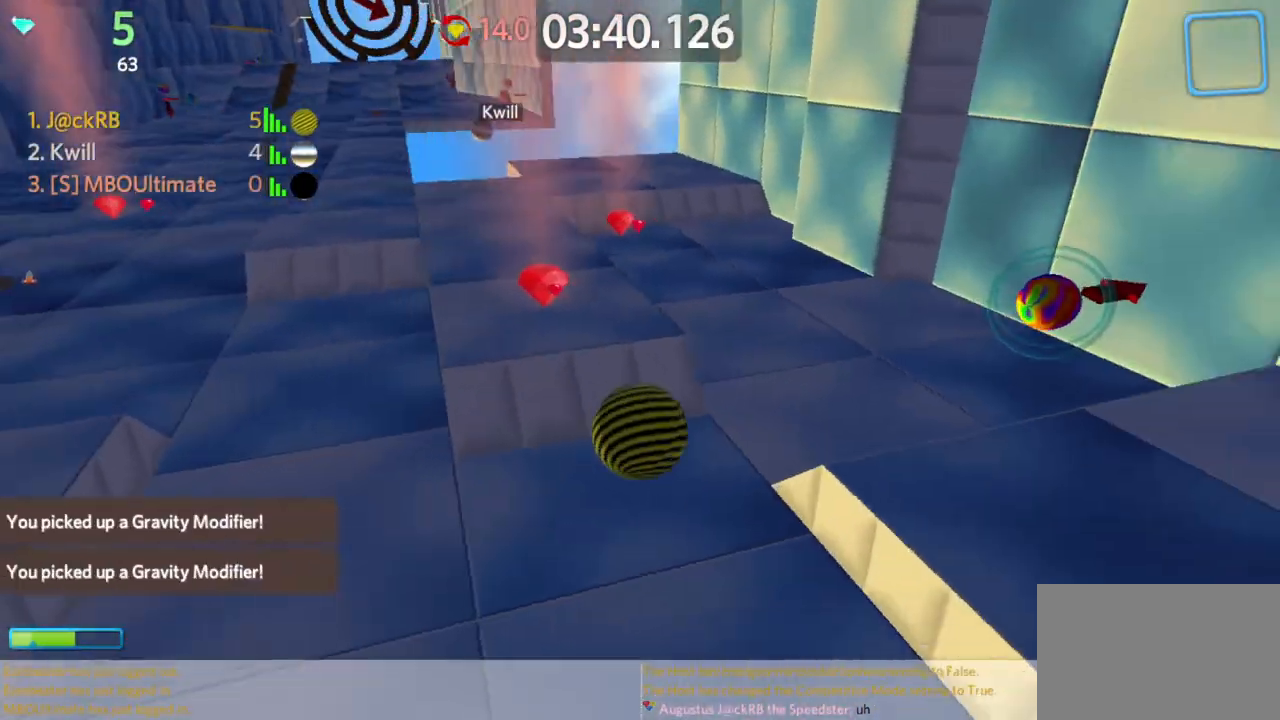
{"keys": ["a", "w"], "mouse": [], "events": [[250, "d", "up"], [300, "a", "down"]]}
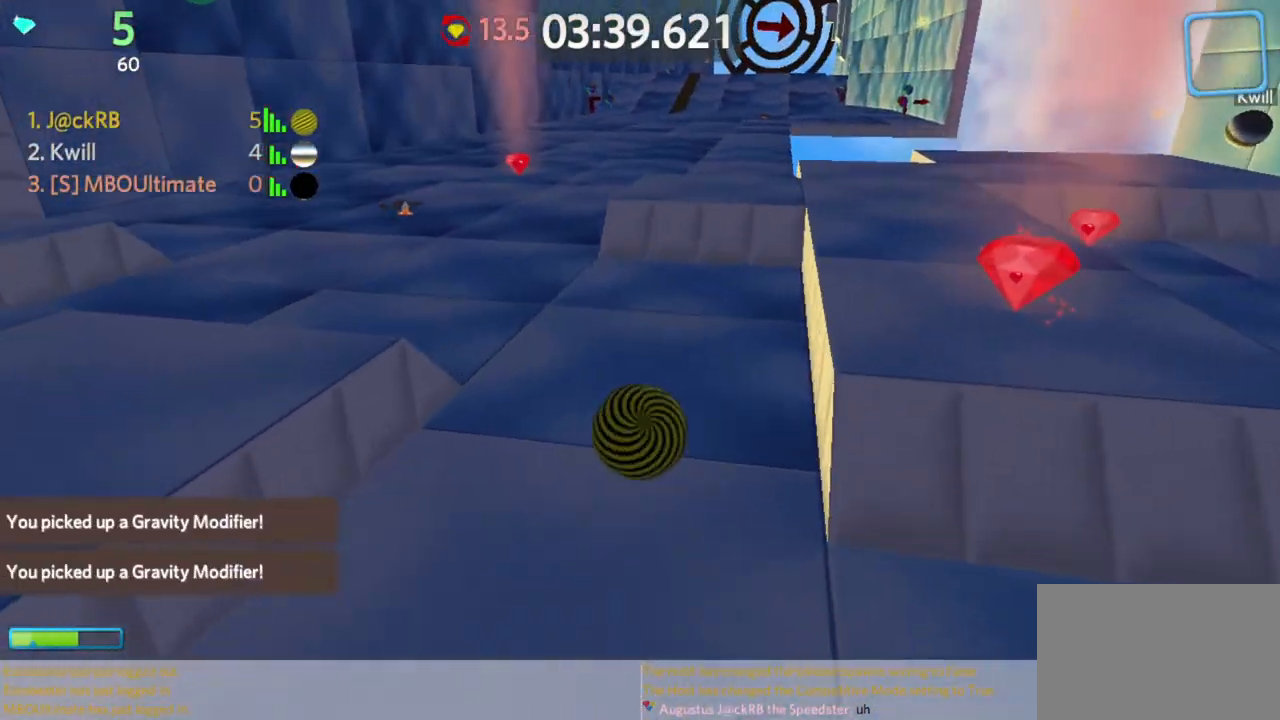
{"keys": ["d"], "mouse": [], "events": [[450, "a", "up"], [500, "d", "down"], [500, "w", "up"]]}
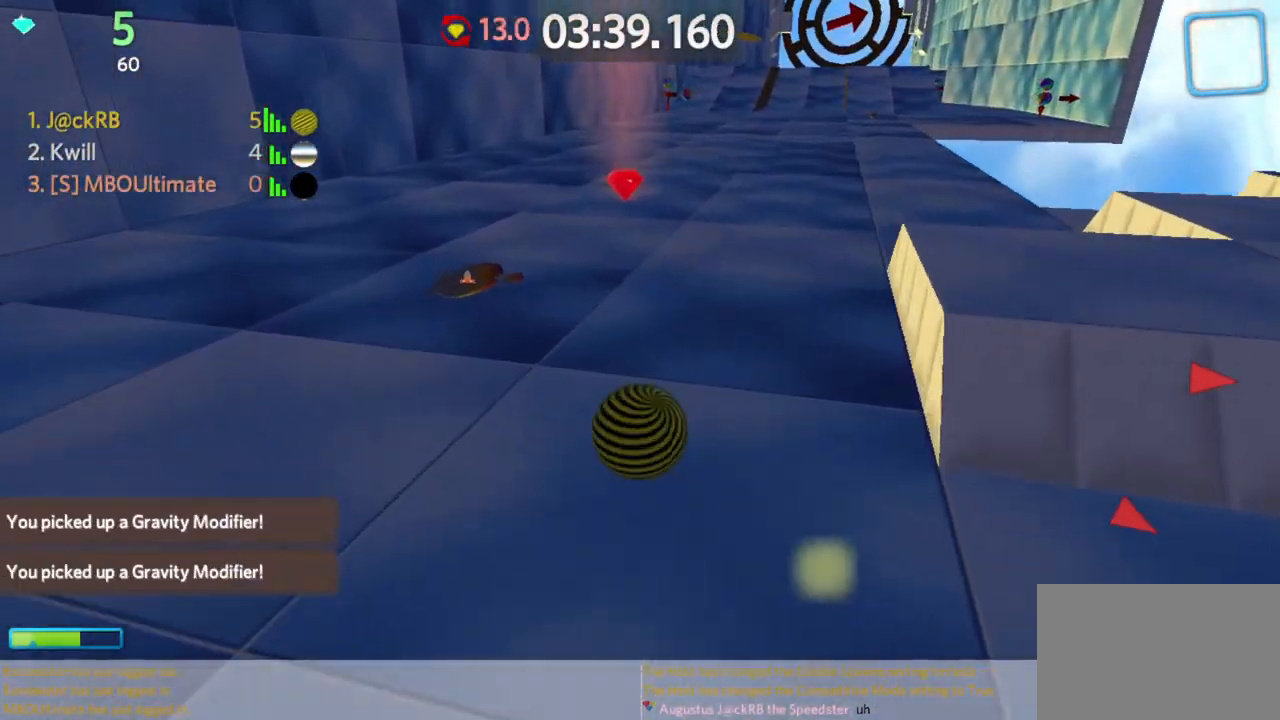
{"keys": ["w"], "mouse": [], "events": [[183, "w", "down"], [467, "d", "up"]]}
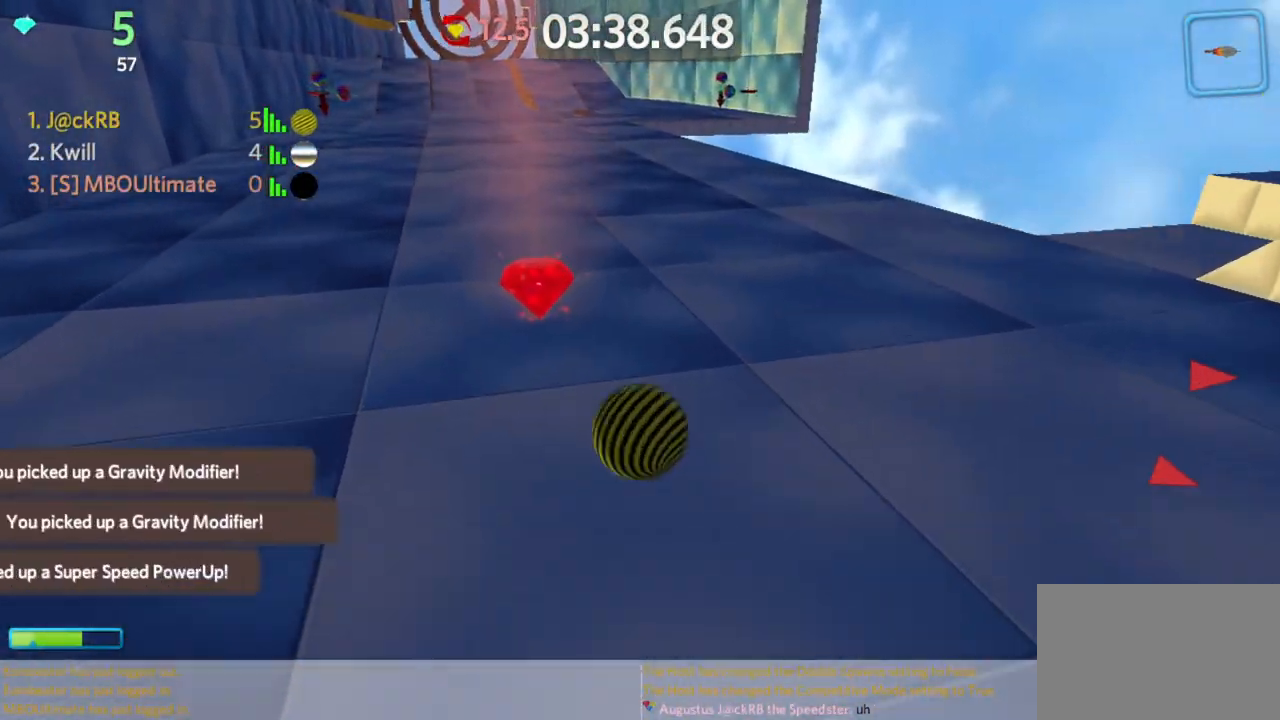
{"keys": ["w"], "mouse": [], "events": [[67, "d", "down"], [117, "w", "up"], [150, "w", "down"], [300, "d", "up"]]}
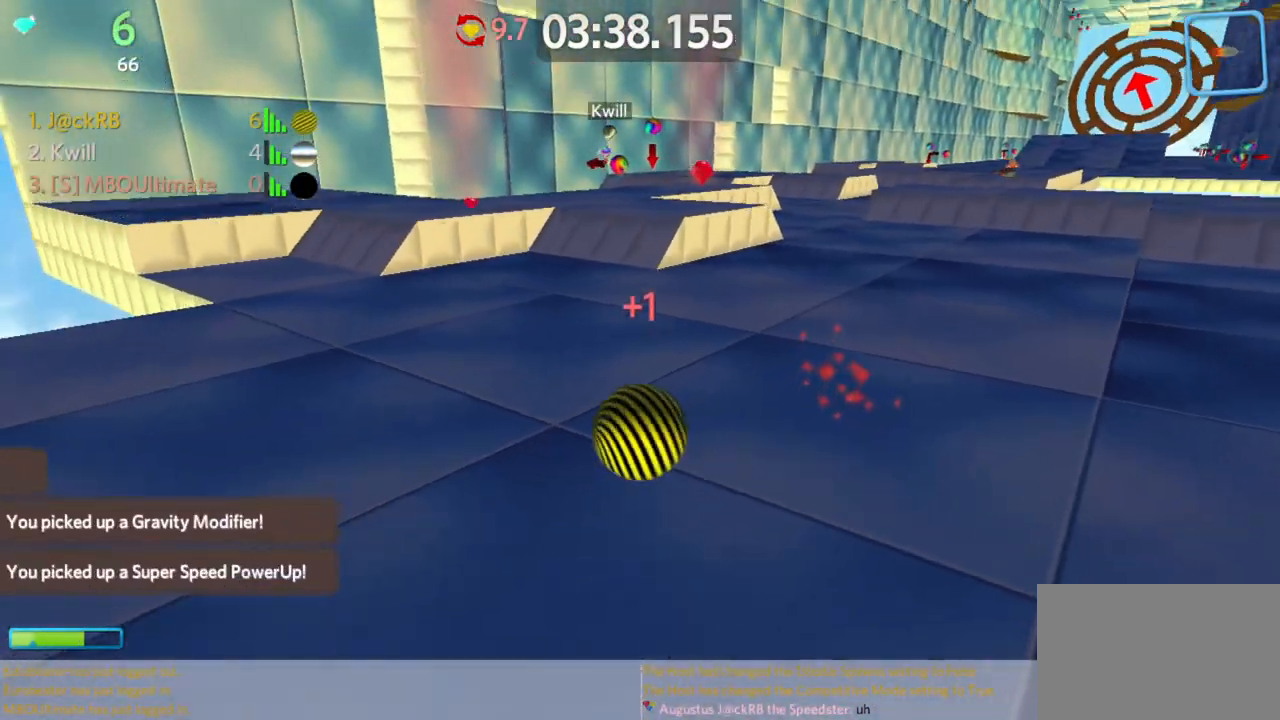
{"keys": ["d", "w"], "mouse": [], "events": [[267, "d", "down"]]}
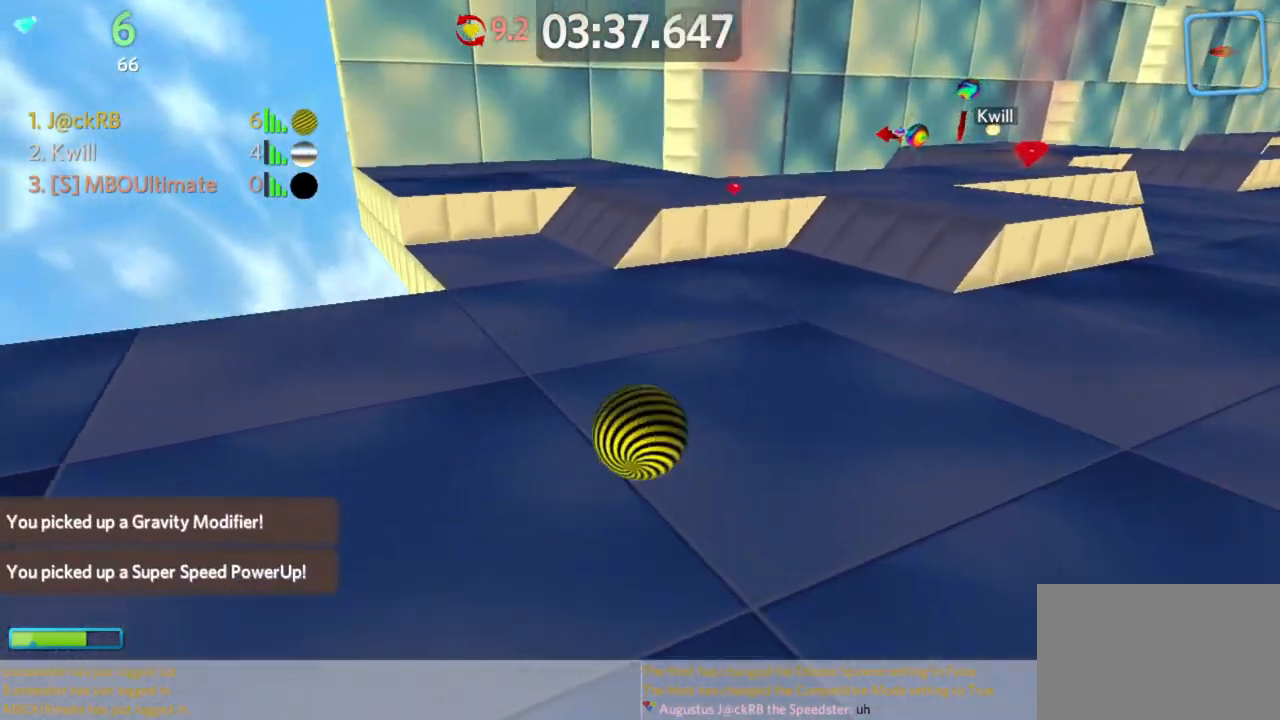
{"keys": ["a", "space", "w"], "mouse": [], "events": [[133, "d", "up"], [333, "a", "down"], [383, "space", "down"]]}
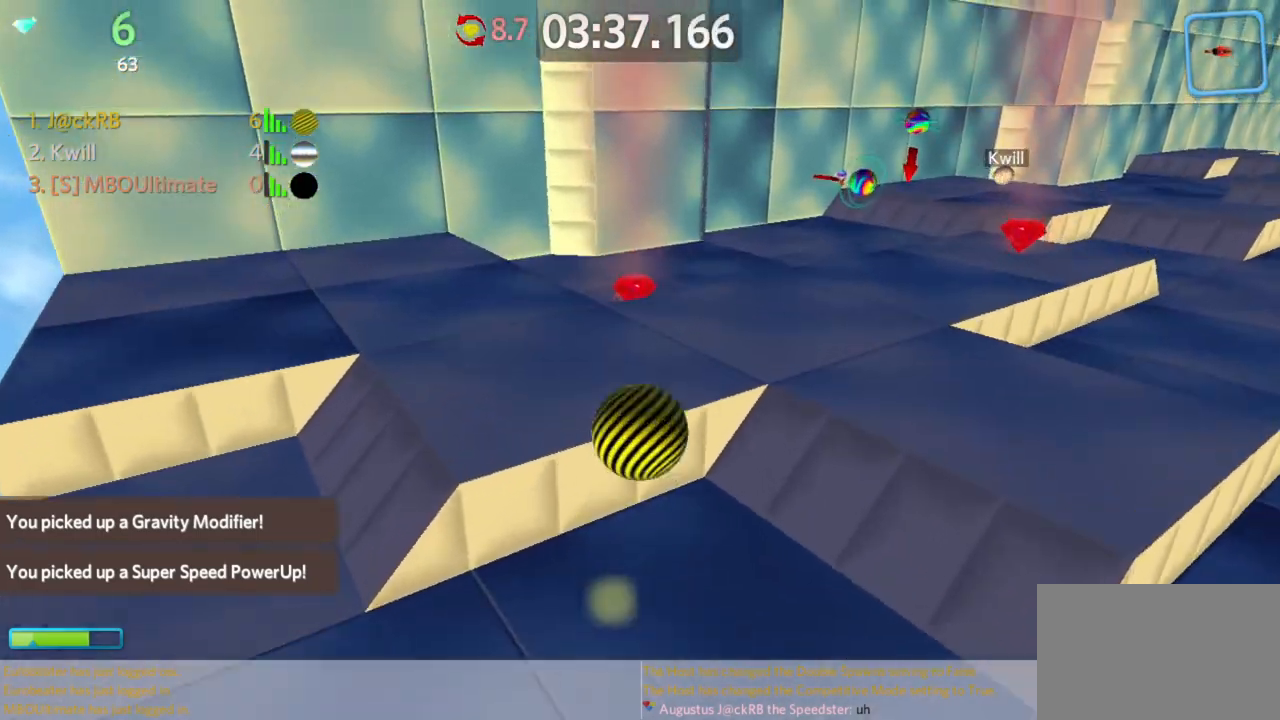
{"keys": ["d", "s"], "mouse": [], "events": [[17, "space", "up"], [67, "d", "down"], [67, "w", "up"], [117, "a", "up"], [117, "s", "down"], [217, "d", "up"], [433, "d", "down"]]}
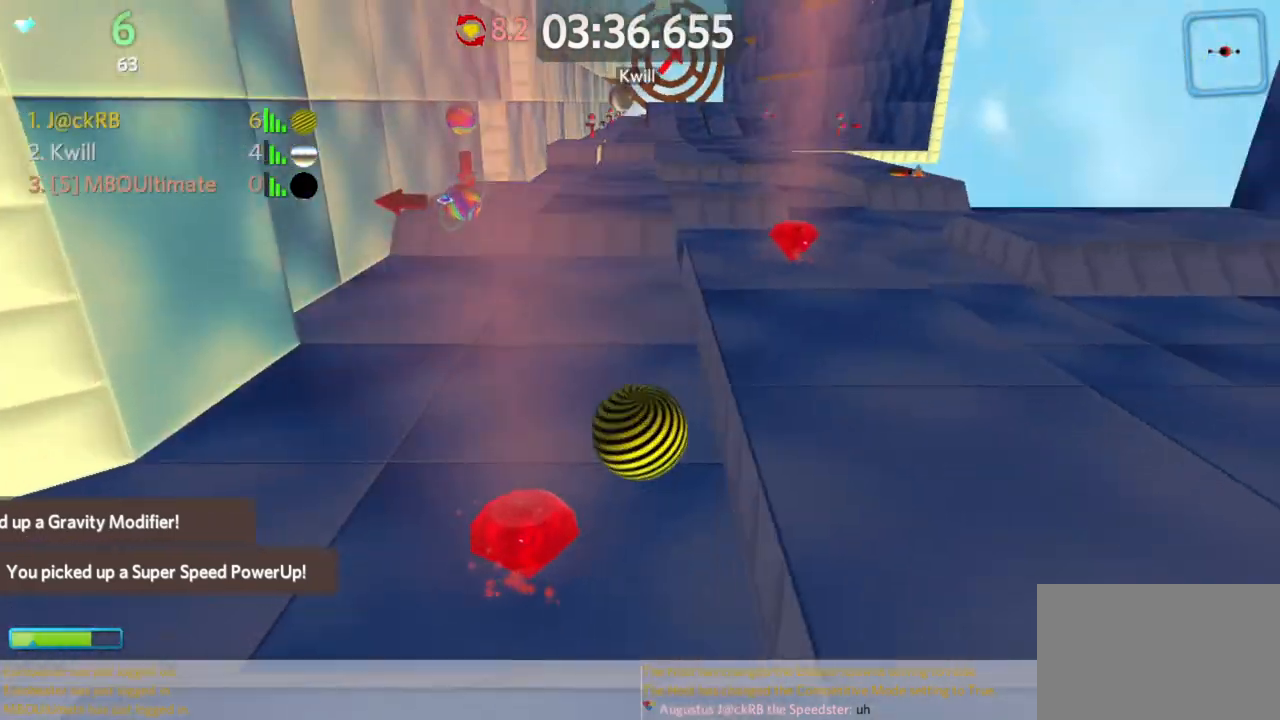
{"keys": ["d", "space", "w"], "mouse": [], "events": [[33, "s", "up"], [183, "w", "down"], [400, "space", "down"]]}
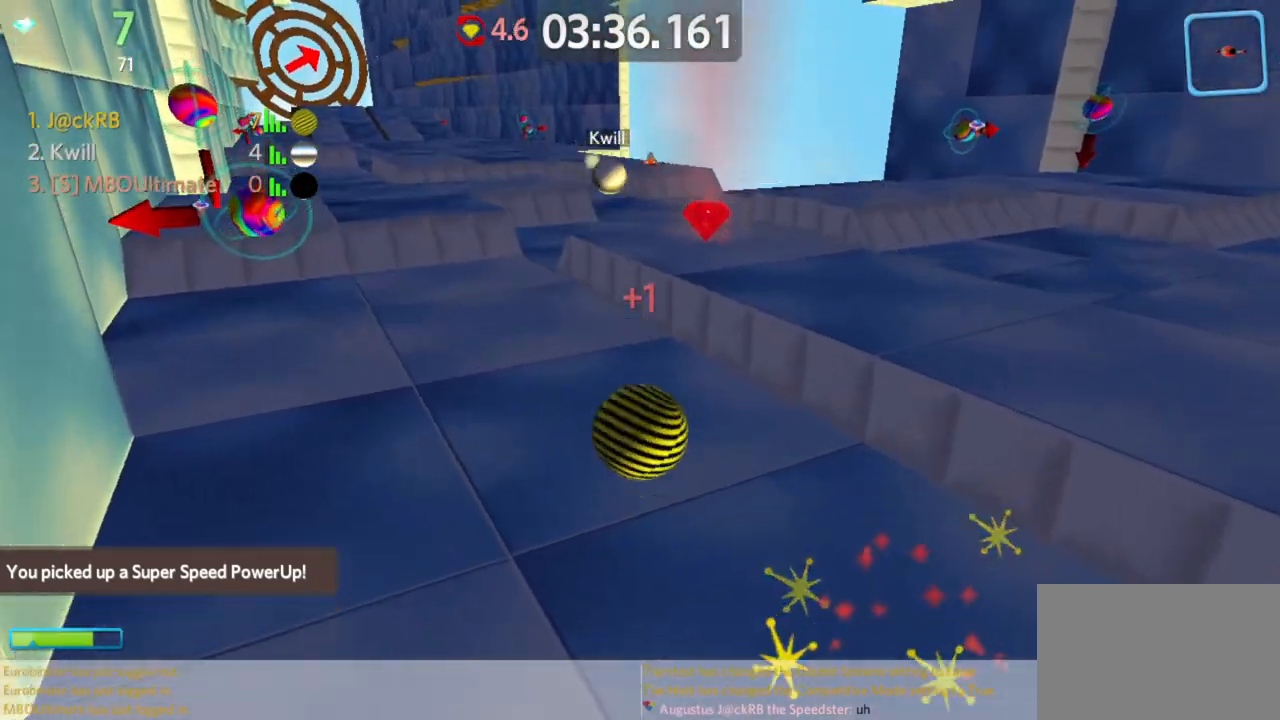
{"keys": ["d", "w"], "mouse": [], "events": [[100, "space", "up"]]}
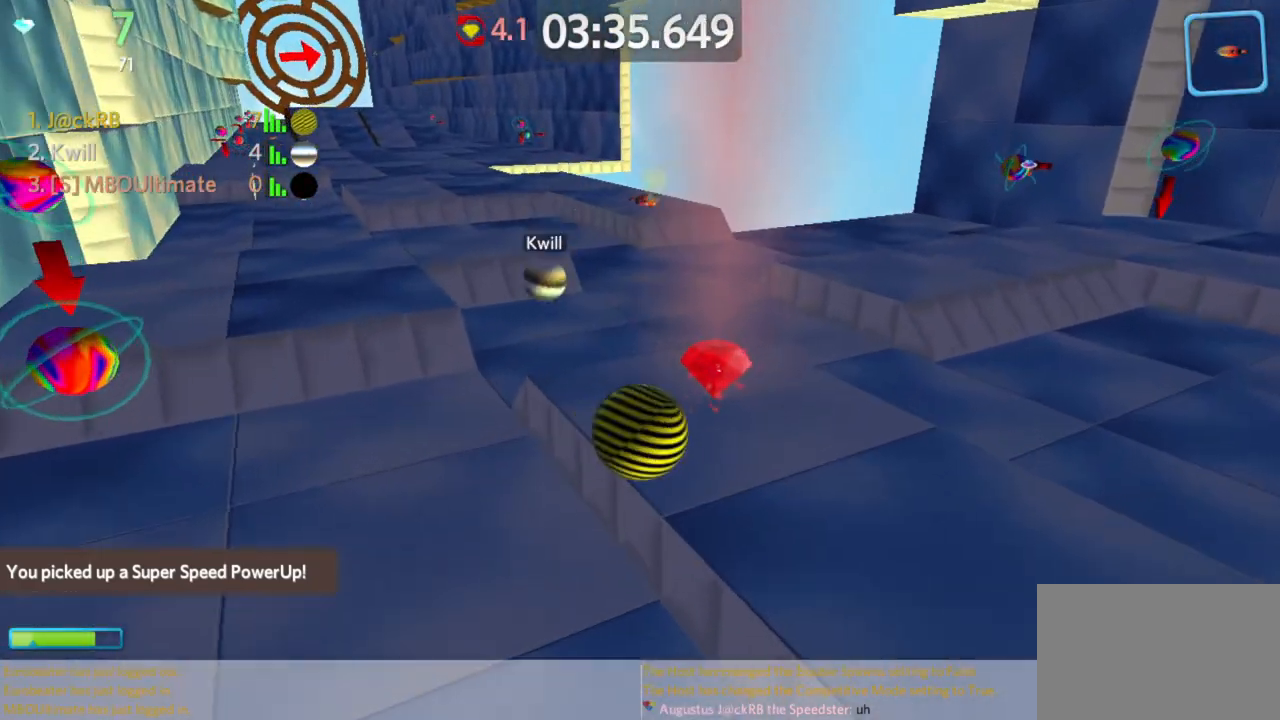
{"keys": ["a"], "mouse": [], "events": [[67, "d", "up"], [117, "a", "down"], [200, "w", "up"], [333, "s", "down"], [433, "s", "up"]]}
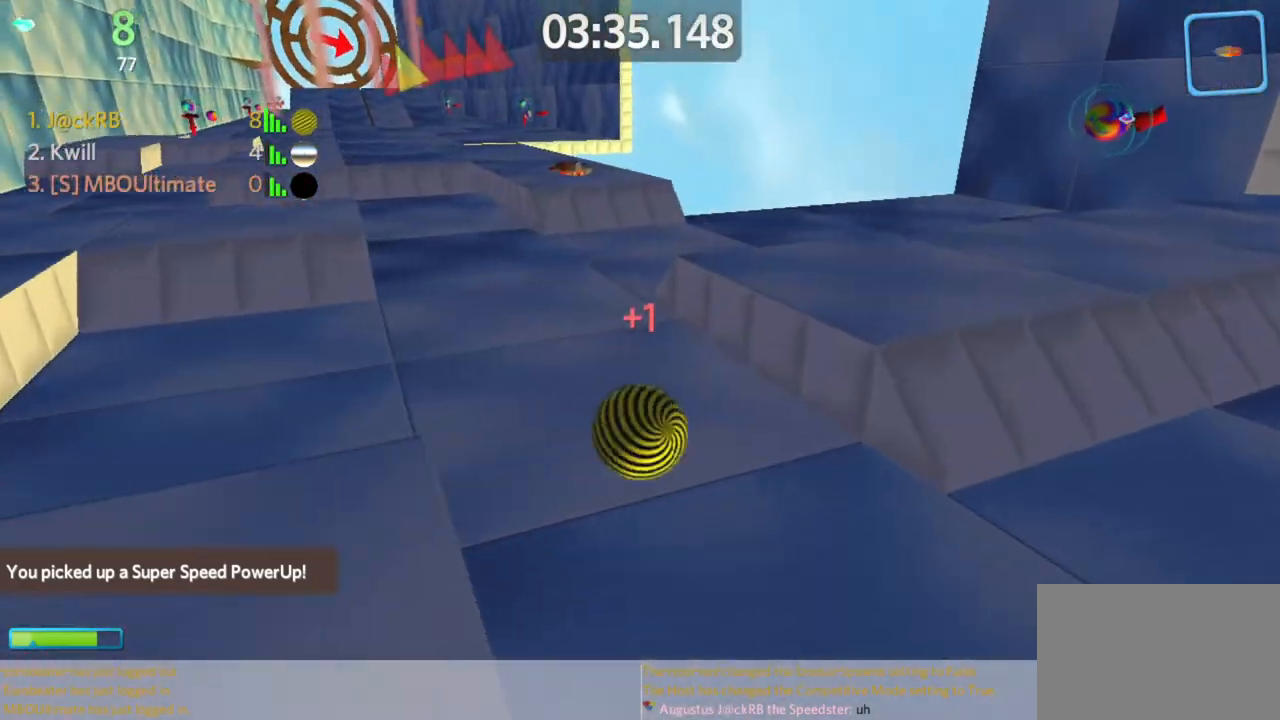
{"keys": ["a", "w"], "mouse": [], "events": [[33, "w", "down"]]}
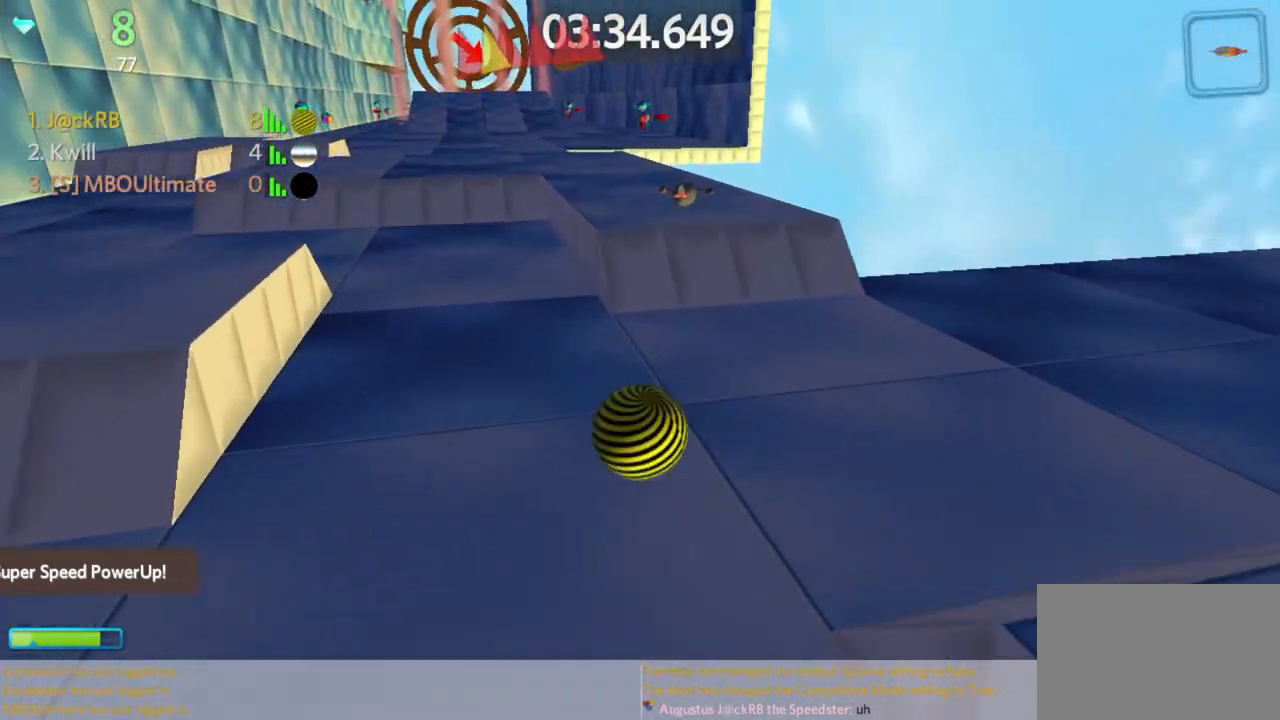
{"keys": ["w"], "mouse": [], "events": [[100, "a", "up"], [233, "space", "down"], [383, "space", "up"]]}
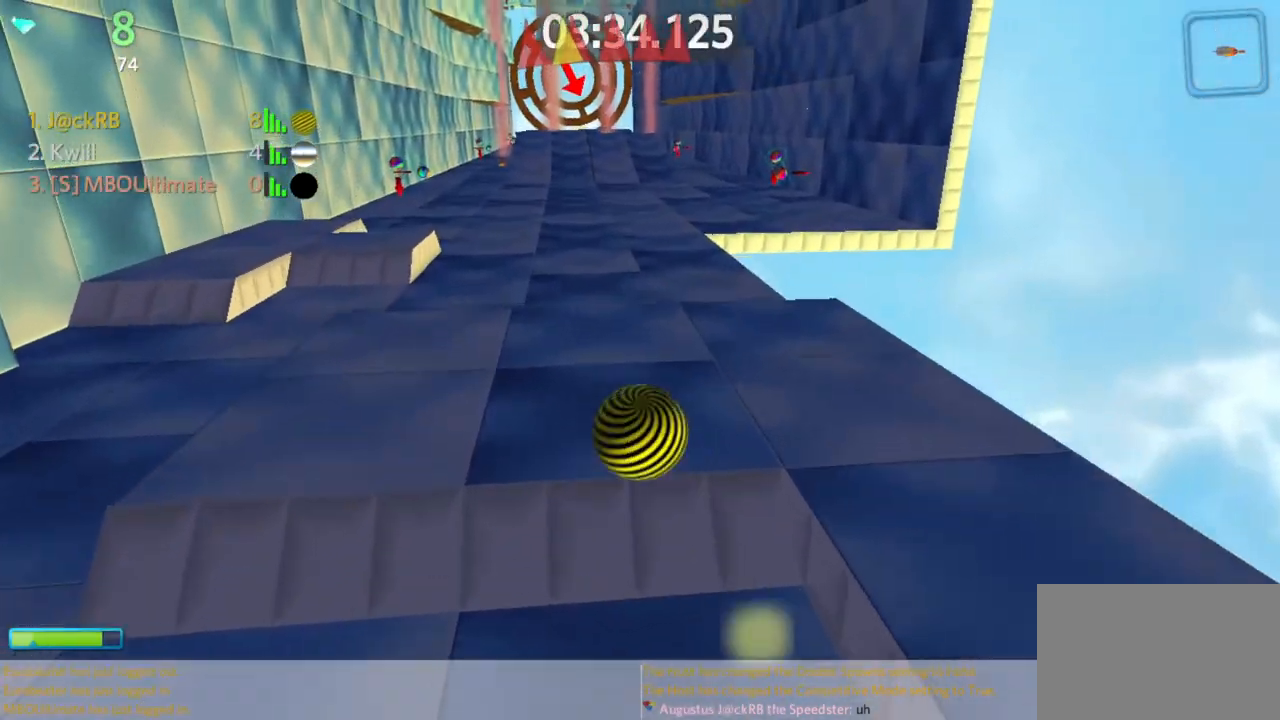
{"keys": ["space", "w"], "mouse": [], "events": [[150, "d", "down"], [300, "space", "down"], [400, "d", "up"]]}
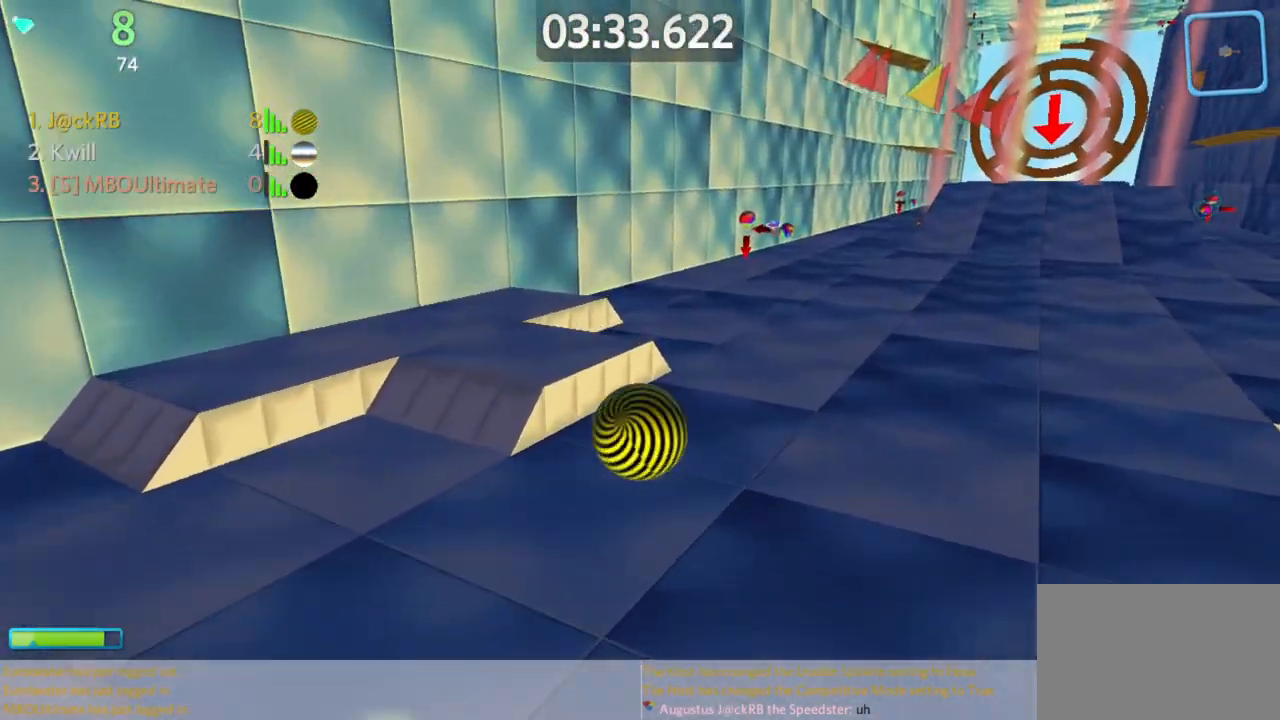
{"keys": ["w"], "mouse": [], "events": [[33, "d", "down"], [167, "space", "up"], [317, "d", "up"], [400, "a", "down"], [500, "a", "up"]]}
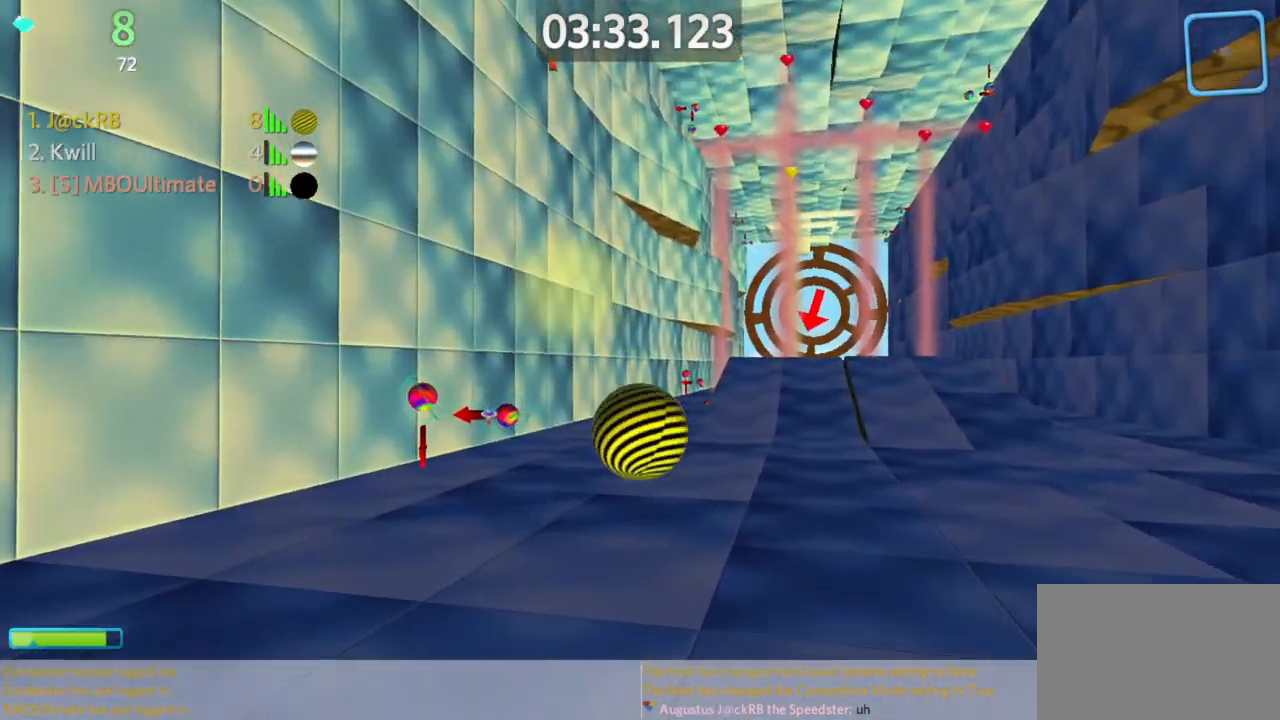
{"keys": ["d", "w"], "mouse": [], "events": [[417, "d", "down"]]}
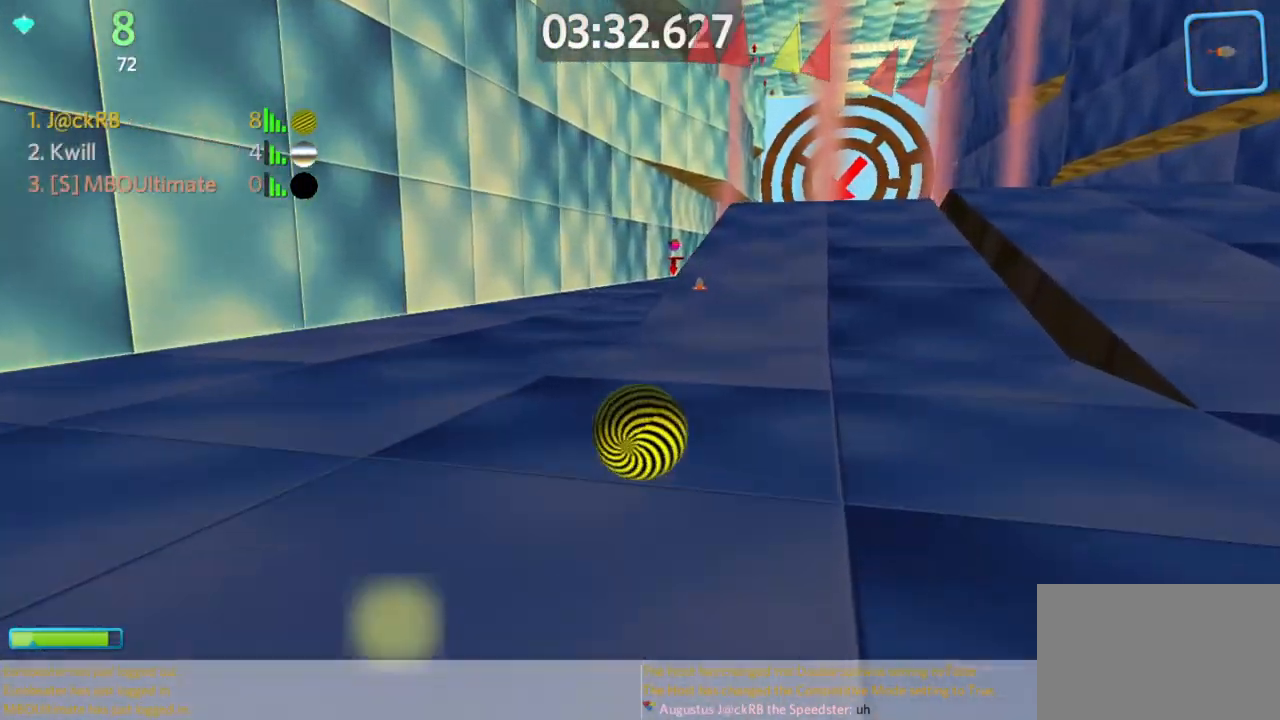
{"keys": ["a", "s", "space"], "mouse": [], "events": [[167, "d", "up"], [250, "a", "down"], [300, "w", "up"], [400, "s", "down"], [400, "space", "down"]]}
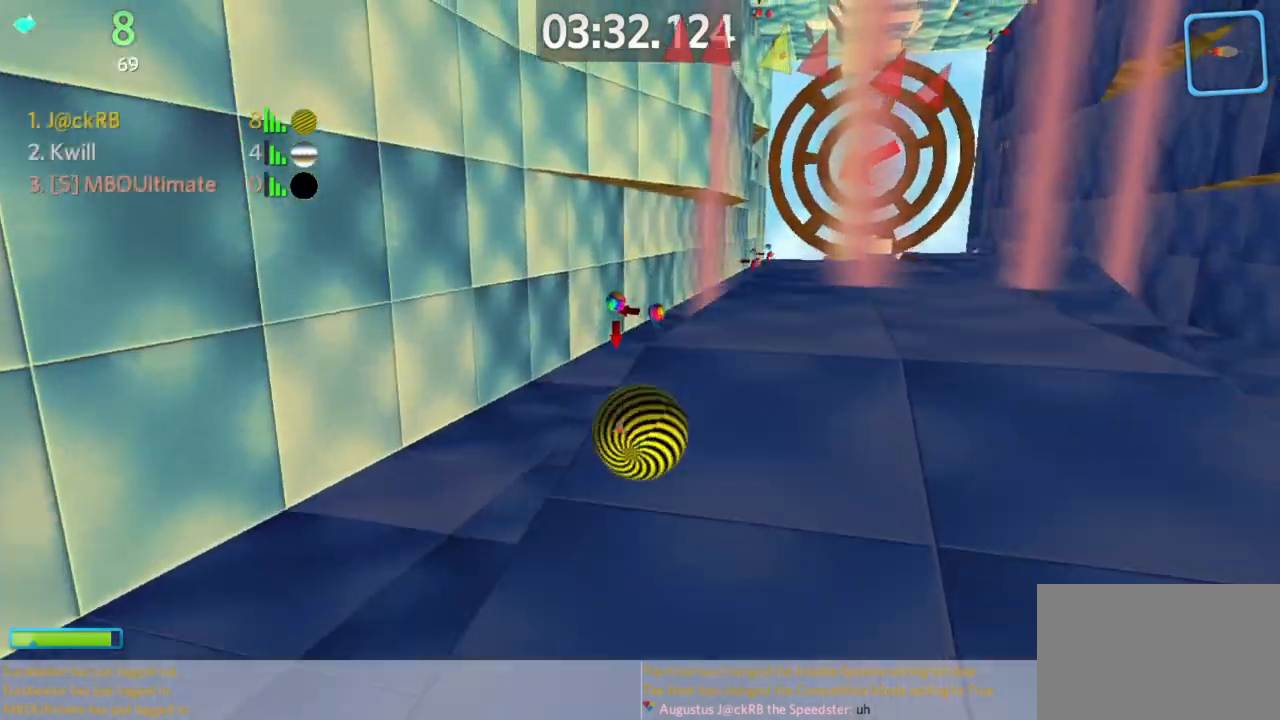
{"keys": ["s"], "mouse": [], "events": [[33, "space", "up"], [400, "a", "up"]]}
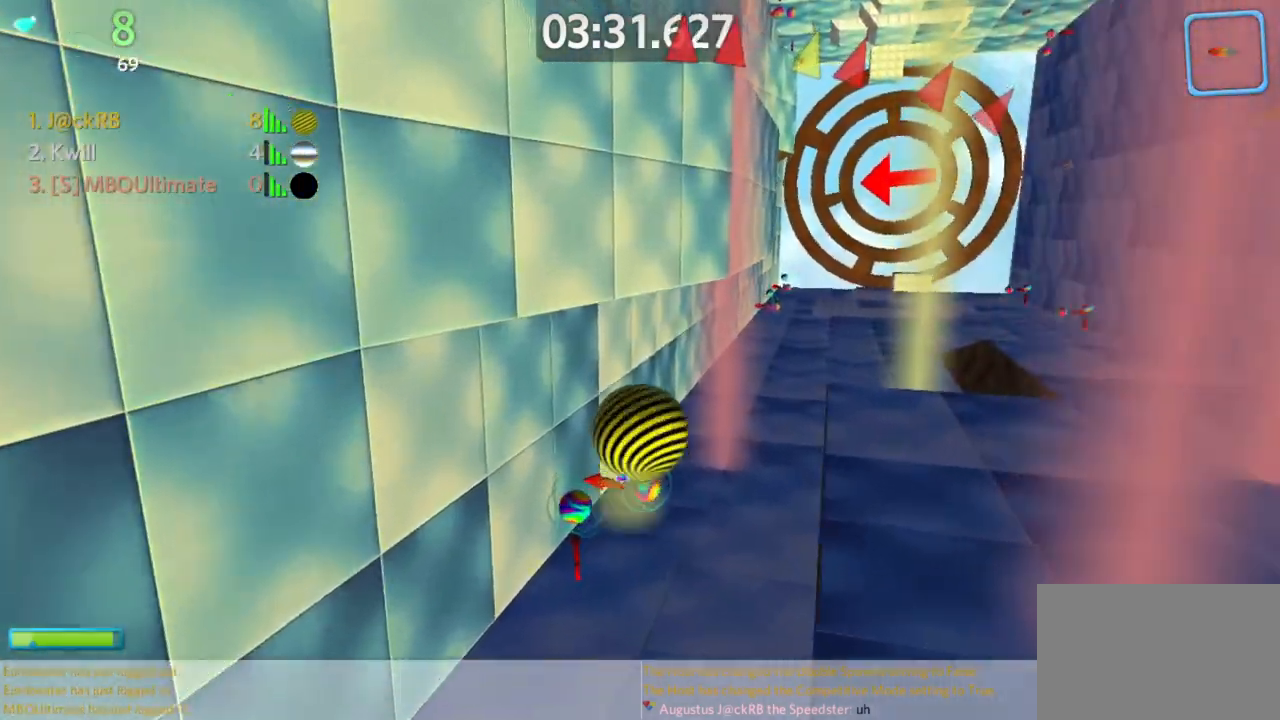
{"keys": ["d", "w"], "mouse": [], "events": [[133, "s", "up"], [183, "d", "down"], [233, "w", "down"], [283, "d", "up"], [467, "d", "down"]]}
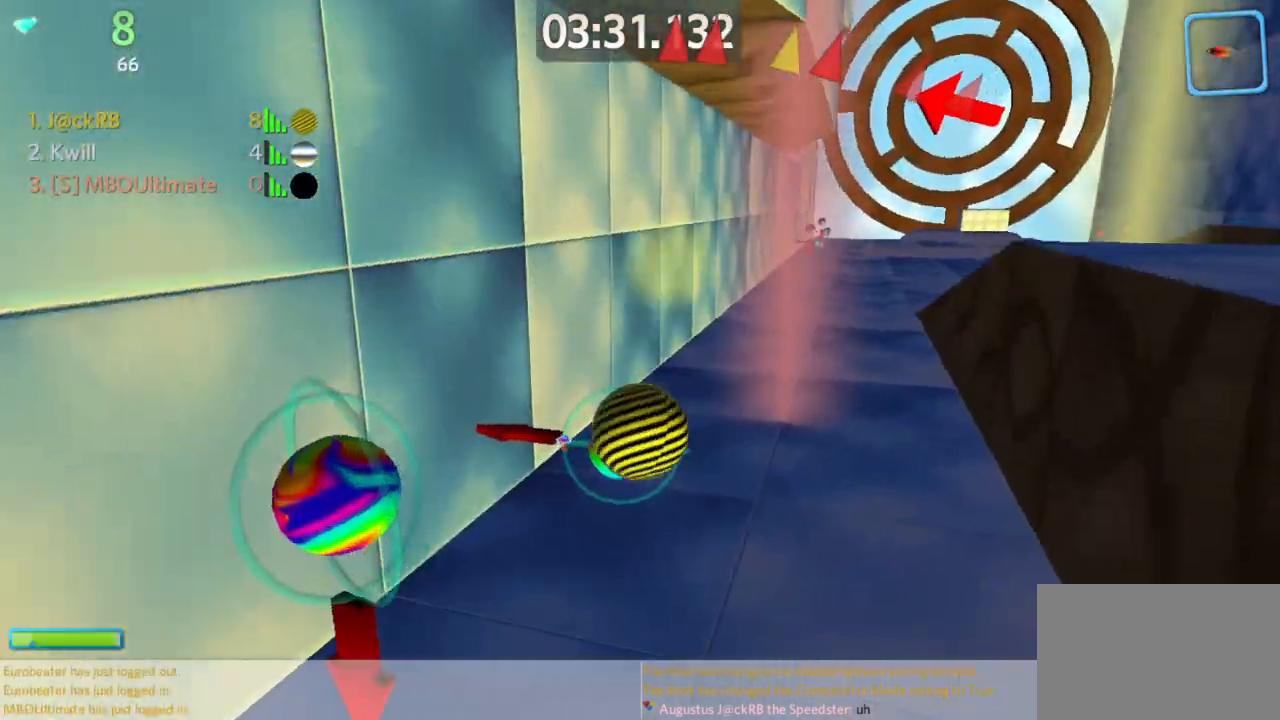
{"keys": ["d", "w"], "mouse": [], "events": []}